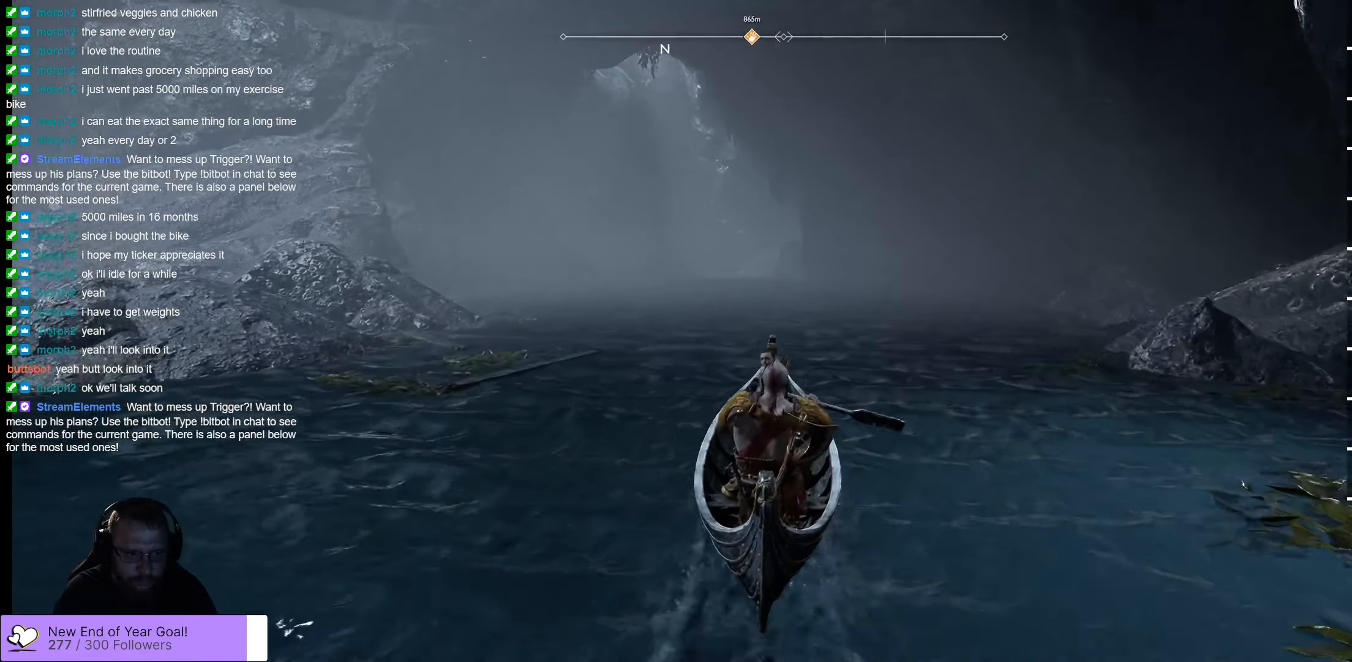
Gameplay with a controller (Xbox layout); each line is a JSON object with the inputs held at the frame after it. "events" lists button and stick changes between this image and that frame as [ms after this image, input, new state], when the widget could be followed in between.
{"buttons": ["B"], "left_stick": "up", "right_stick": "center", "events": [[266, "B", "down"]]}
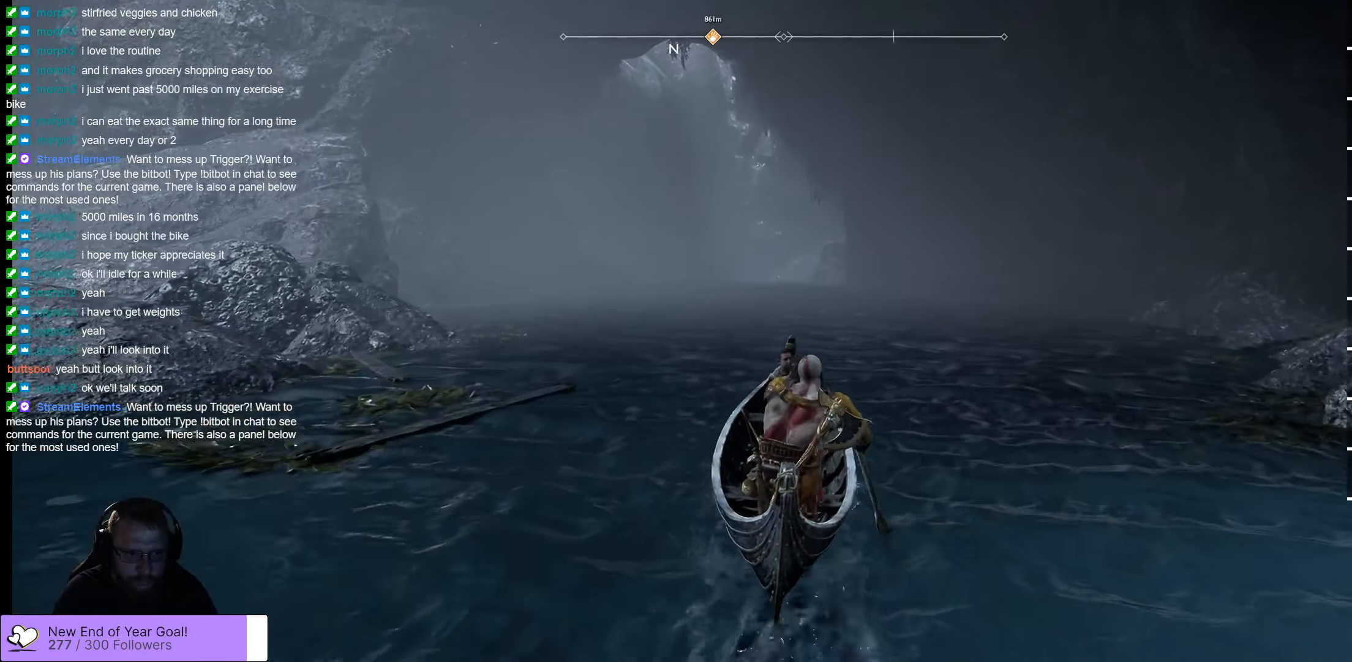
{"buttons": ["B"], "left_stick": "up", "right_stick": "center", "events": [[16, "B", "up"], [383, "B", "down"]]}
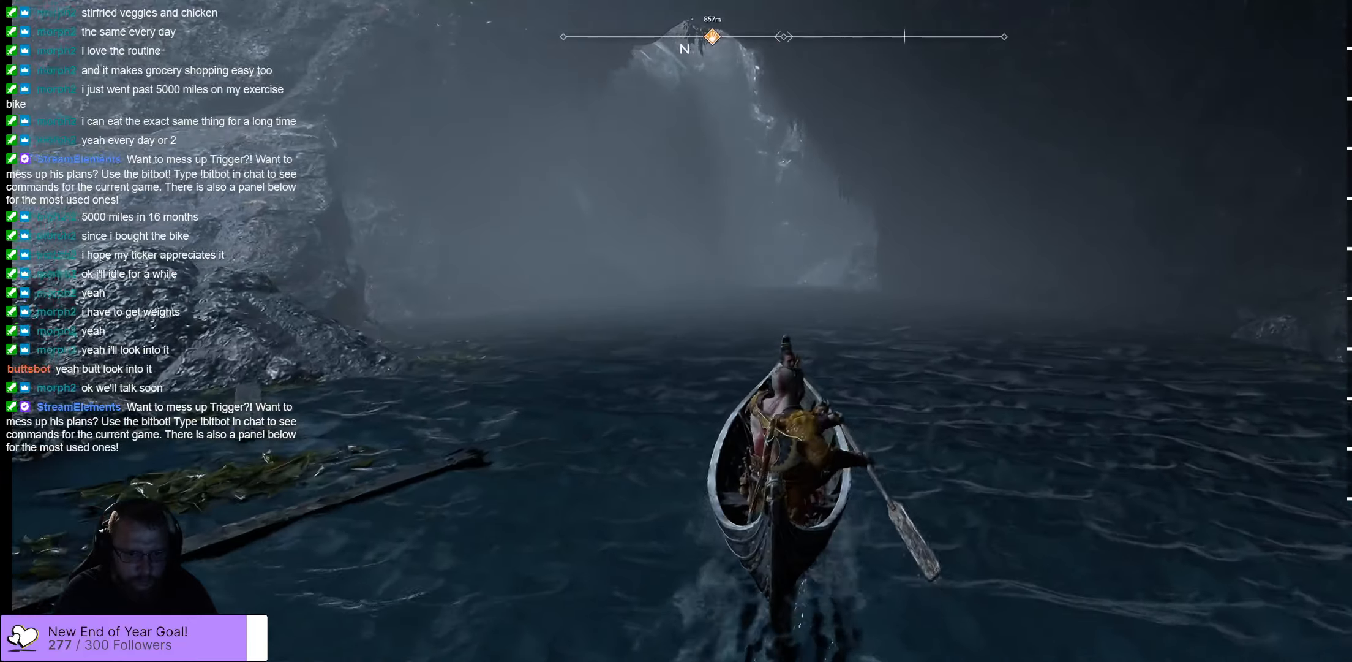
{"buttons": ["B"], "left_stick": "up", "right_stick": "center", "events": [[17, "B", "up"], [433, "B", "down"]]}
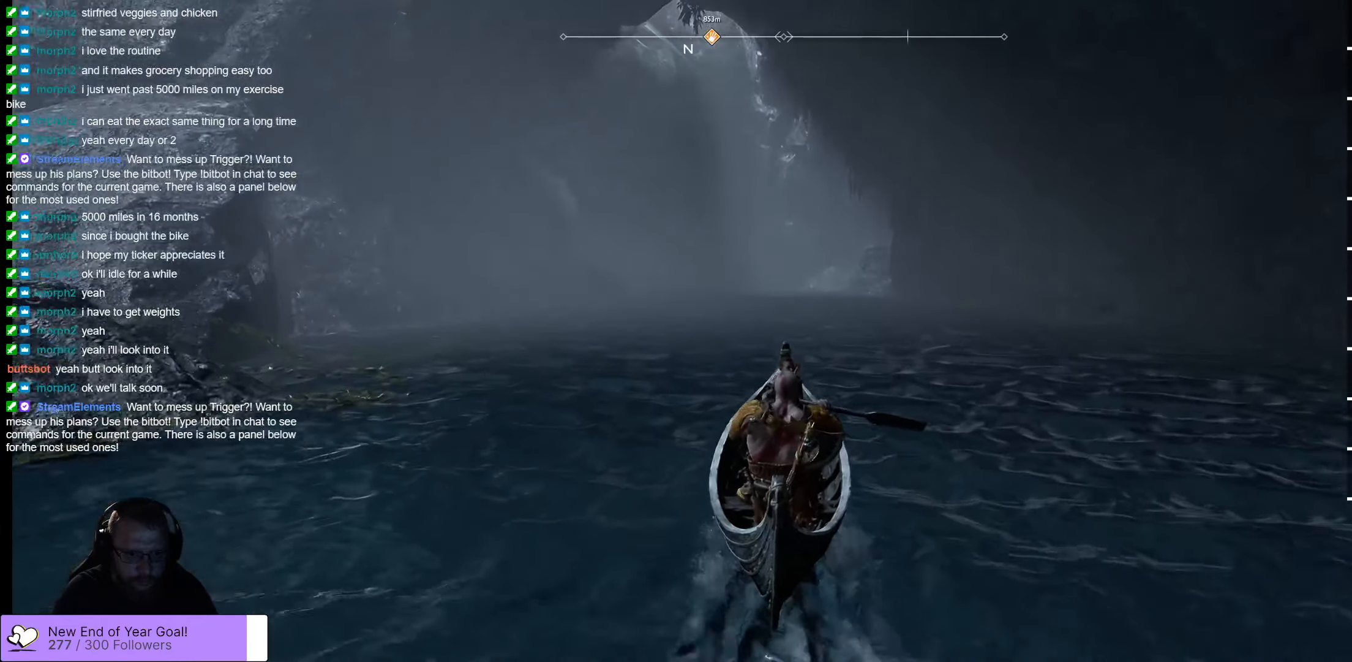
{"buttons": [], "left_stick": "up", "right_stick": "center", "events": [[83, "B", "up"], [317, "B", "down"], [500, "B", "up"]]}
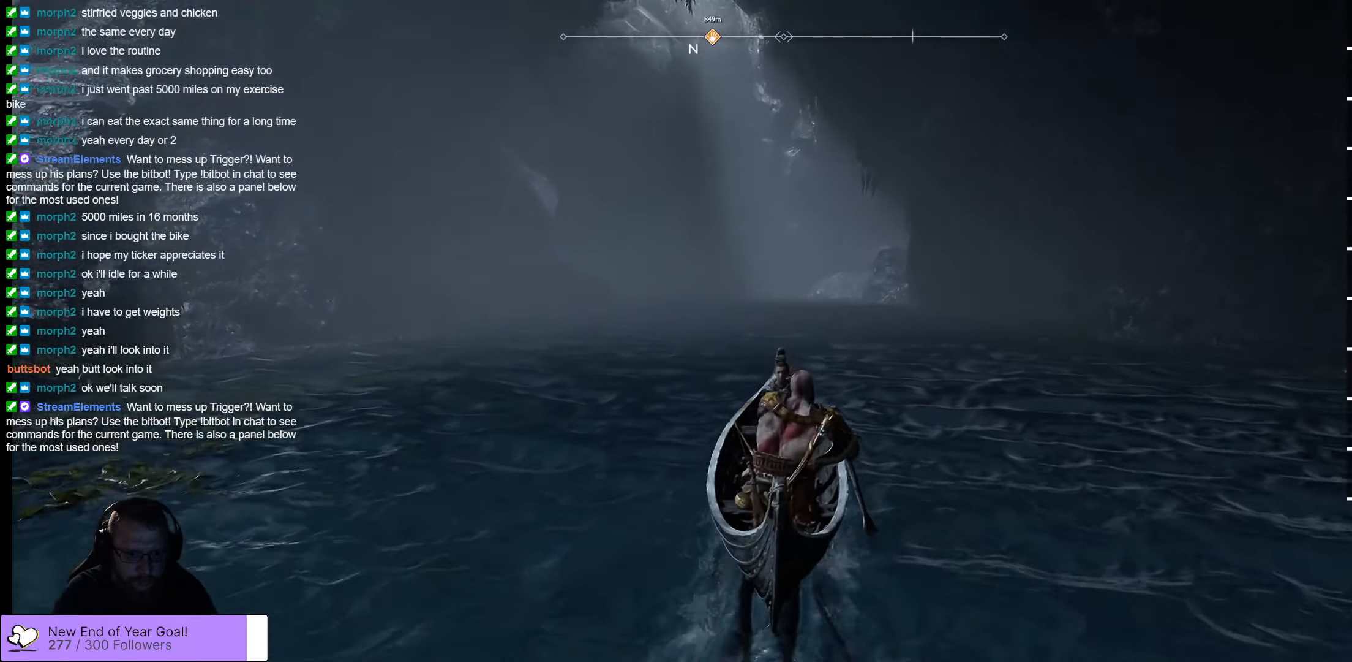
{"buttons": ["B"], "left_stick": "up", "right_stick": "center", "events": [[417, "B", "down"]]}
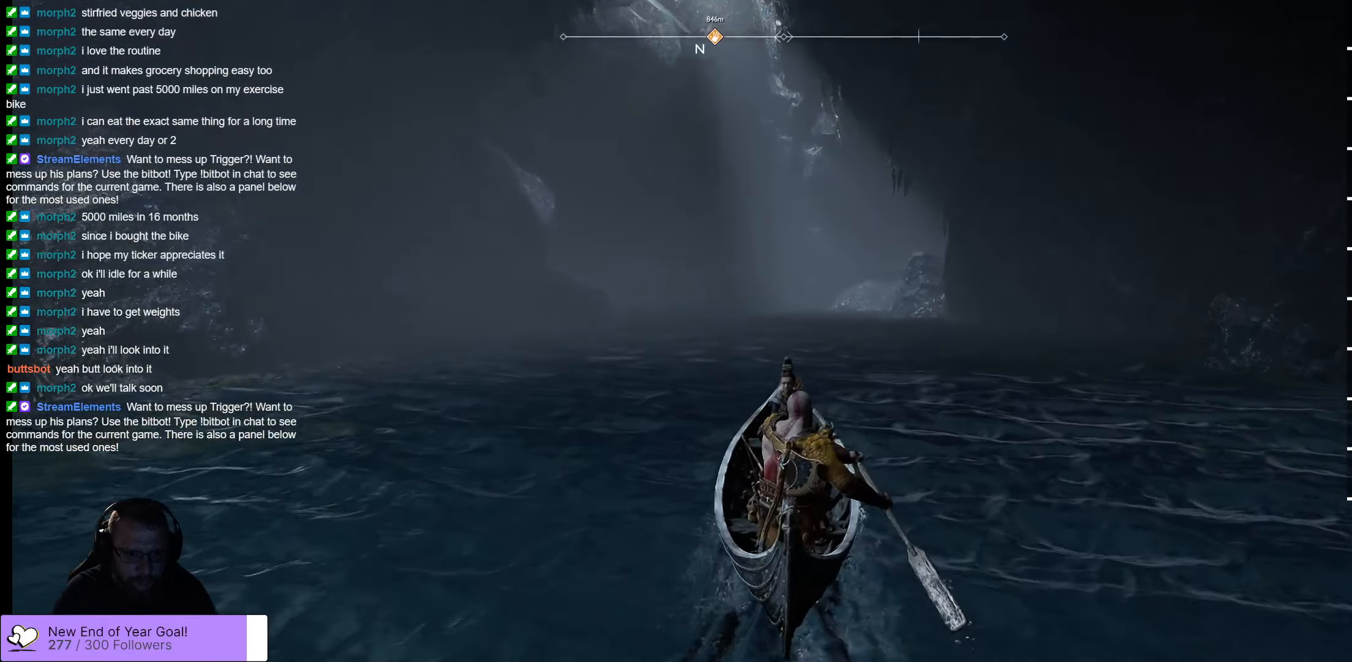
{"buttons": [], "left_stick": "up", "right_stick": "center", "events": [[100, "B", "up"]]}
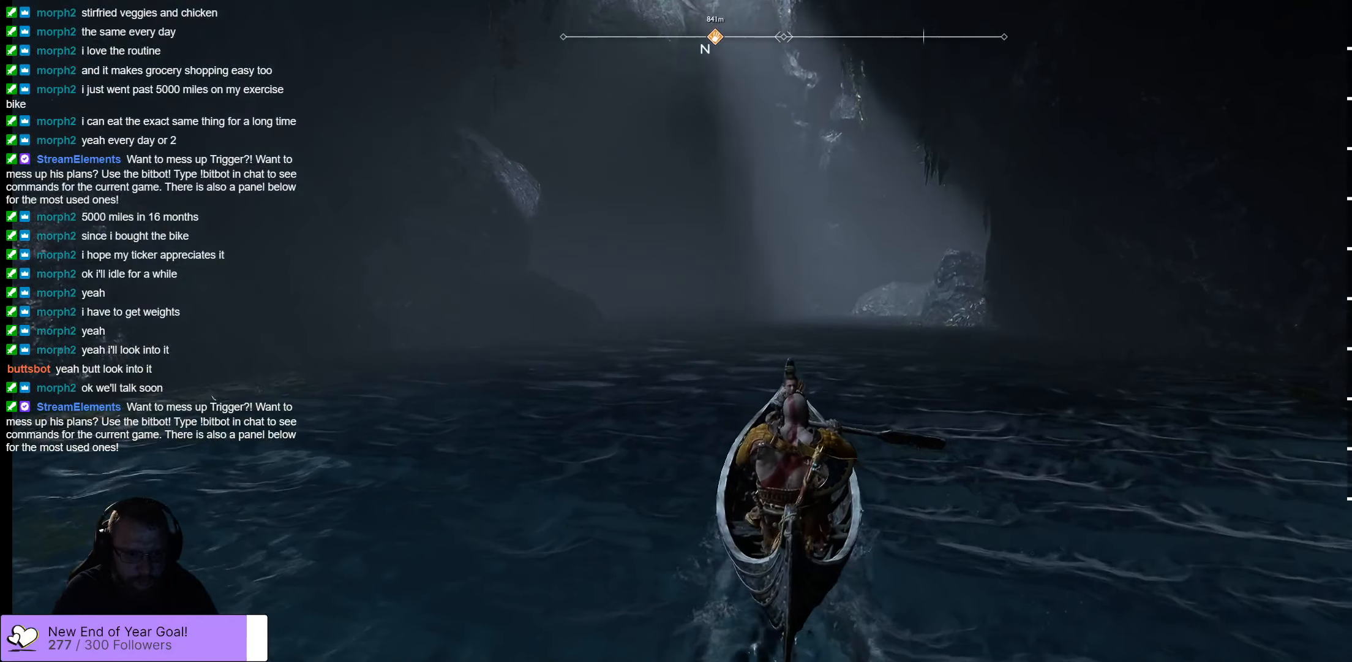
{"buttons": [], "left_stick": "up", "right_stick": "center", "events": []}
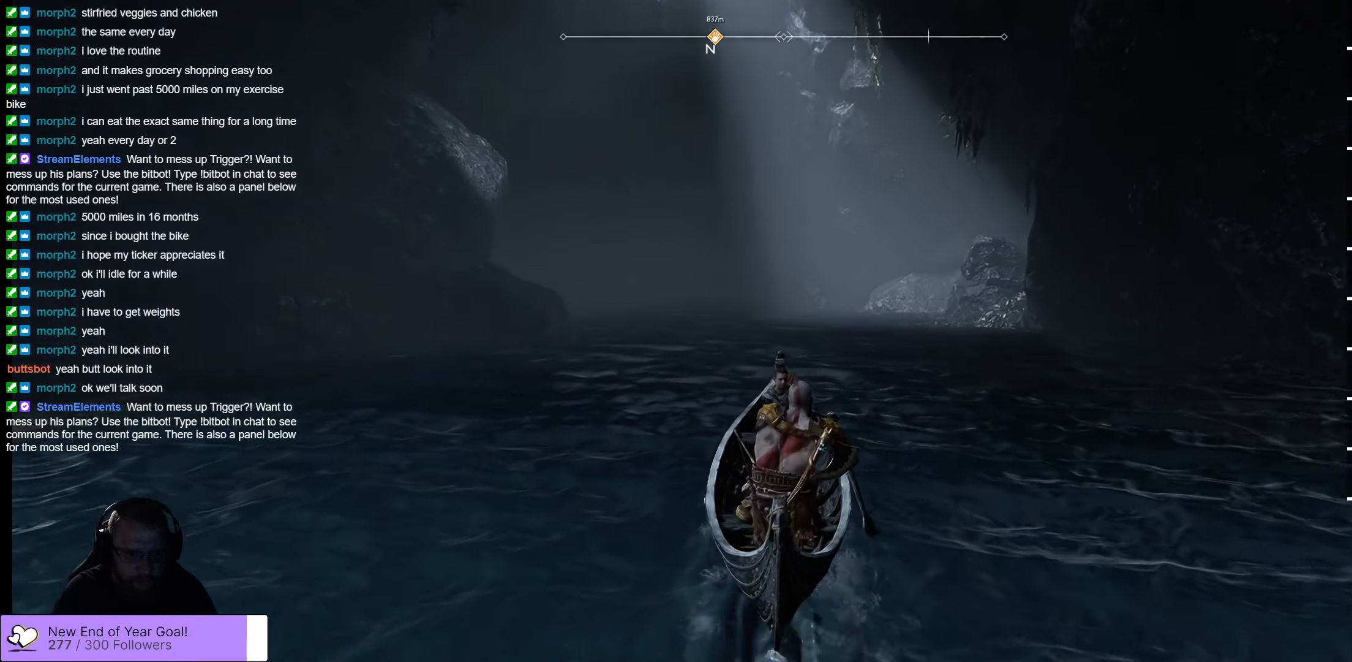
{"buttons": [], "left_stick": "up-left", "right_stick": "center", "events": [[100, "left_stick", "up-left"]]}
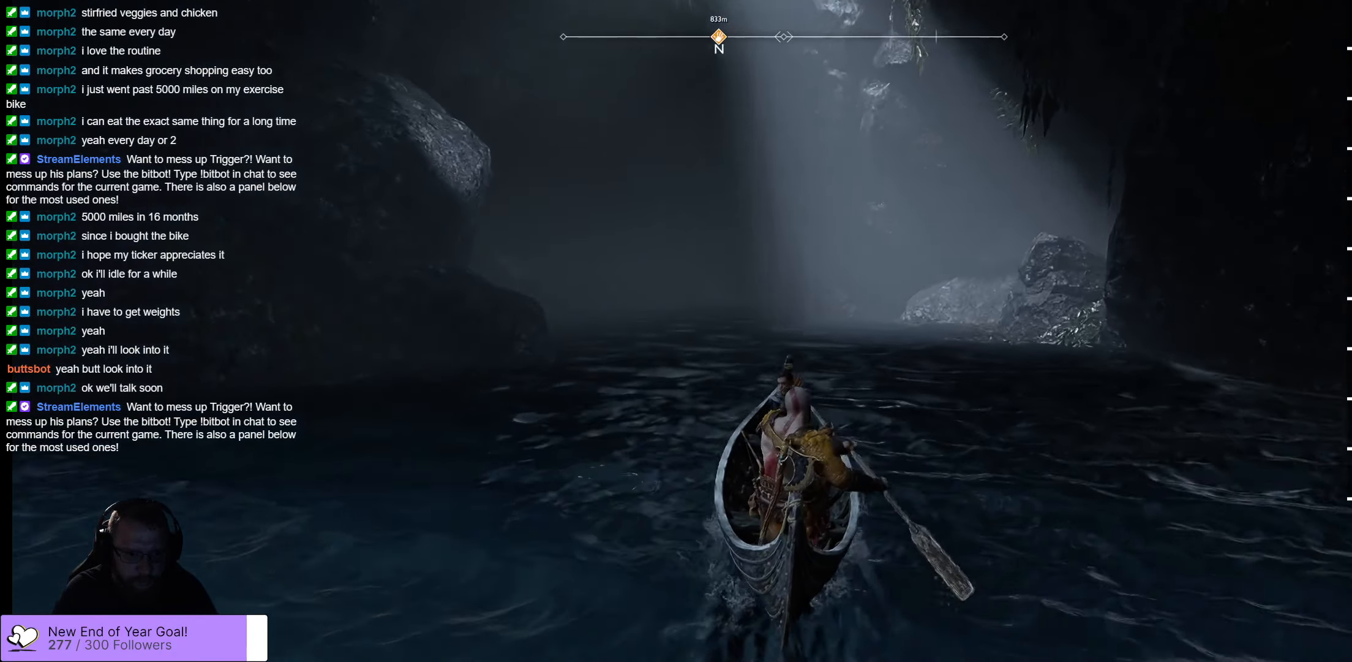
{"buttons": [], "left_stick": "up-left", "right_stick": "center", "events": [[83, "B", "down"], [200, "B", "up"]]}
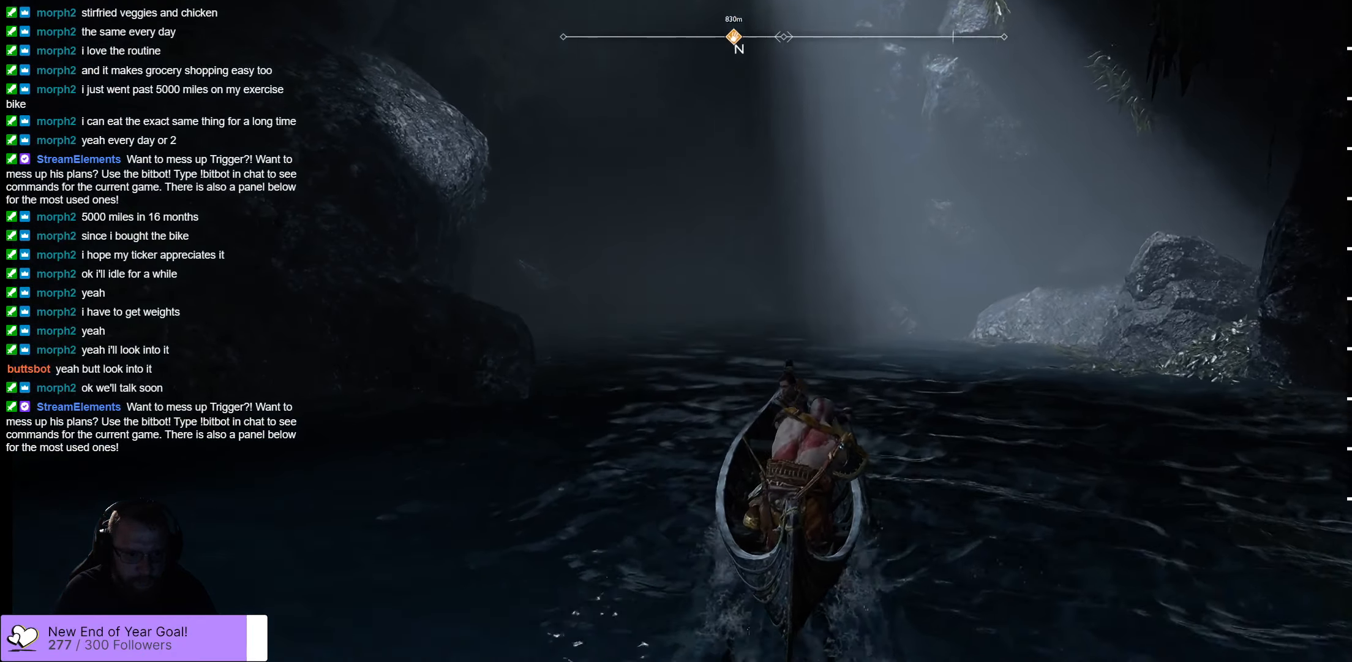
{"buttons": [], "left_stick": "up-left", "right_stick": "center", "events": []}
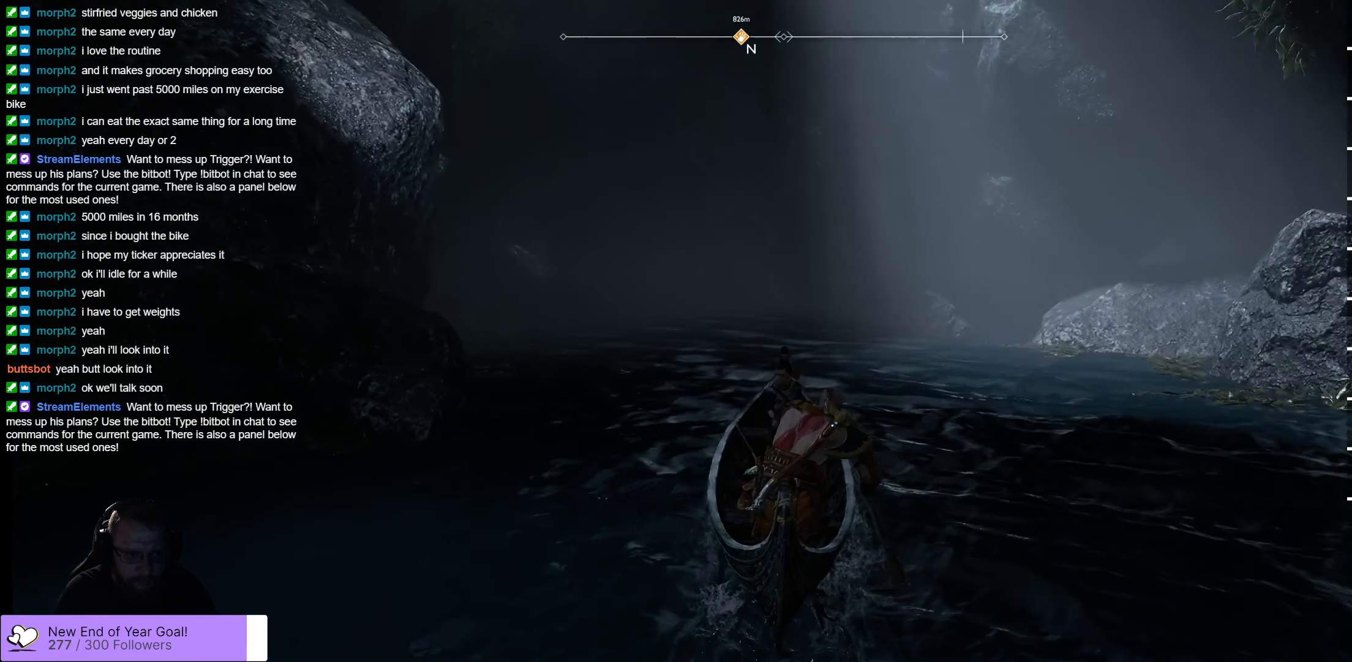
{"buttons": [], "left_stick": "up-left", "right_stick": "center", "events": []}
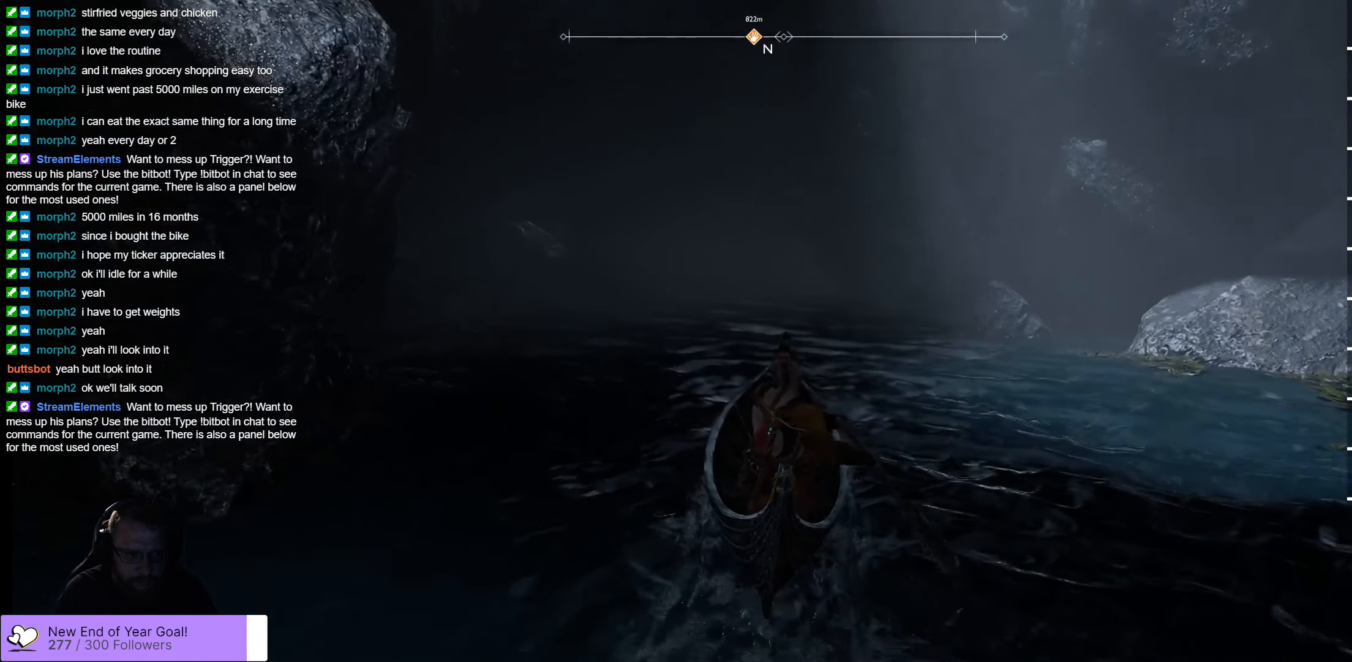
{"buttons": [], "left_stick": "up", "right_stick": "center", "events": [[167, "left_stick", "up"]]}
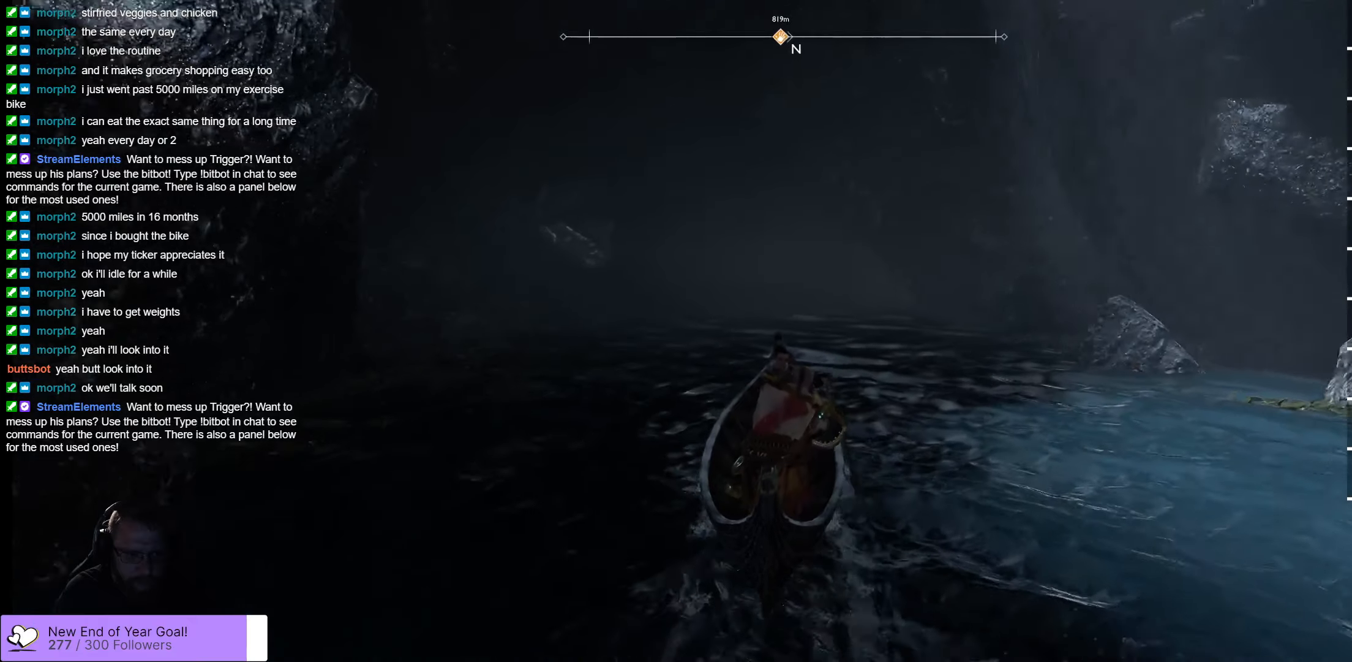
{"buttons": [], "left_stick": "up", "right_stick": "center", "events": []}
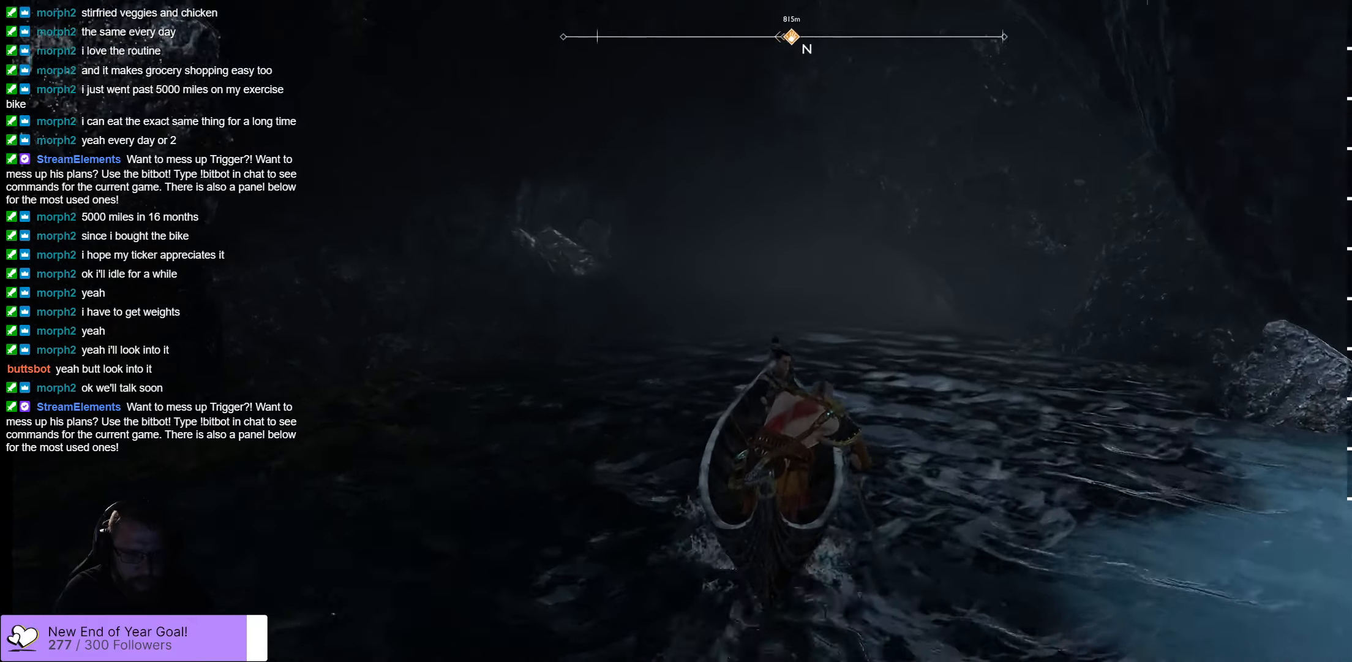
{"buttons": [], "left_stick": "up", "right_stick": "center", "events": [[300, "B", "down"], [484, "B", "up"]]}
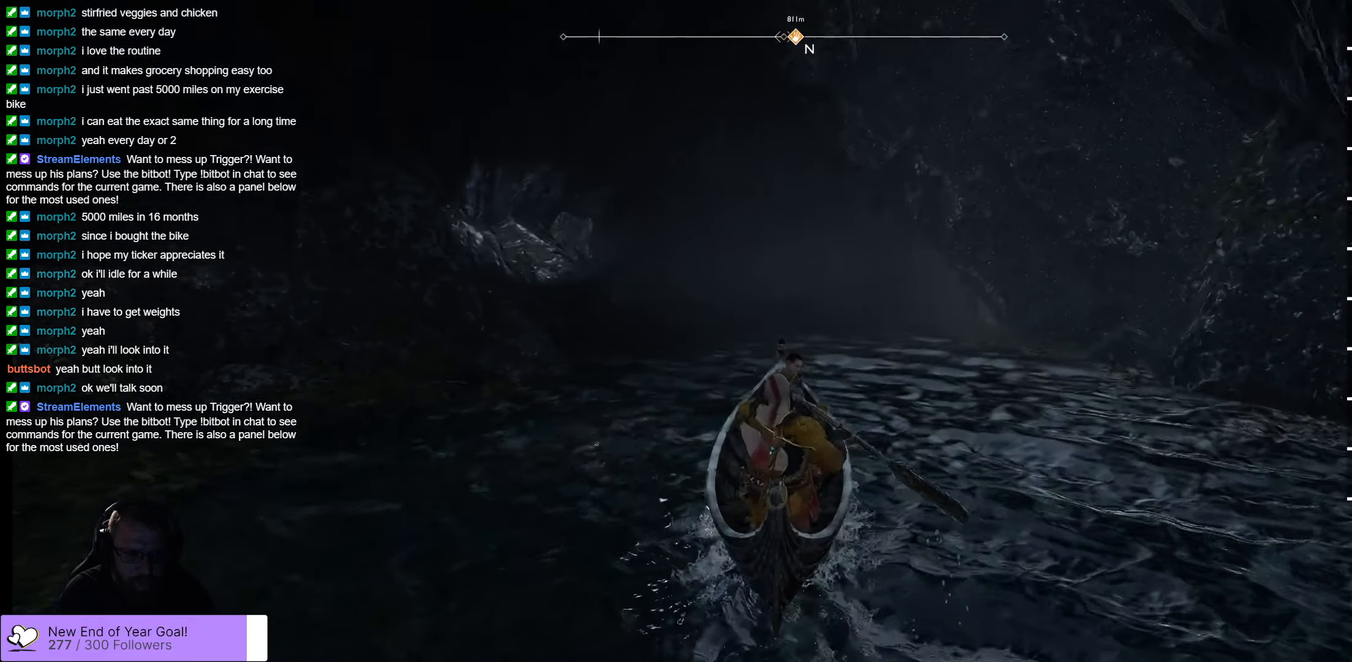
{"buttons": [], "left_stick": "up", "right_stick": "center", "events": []}
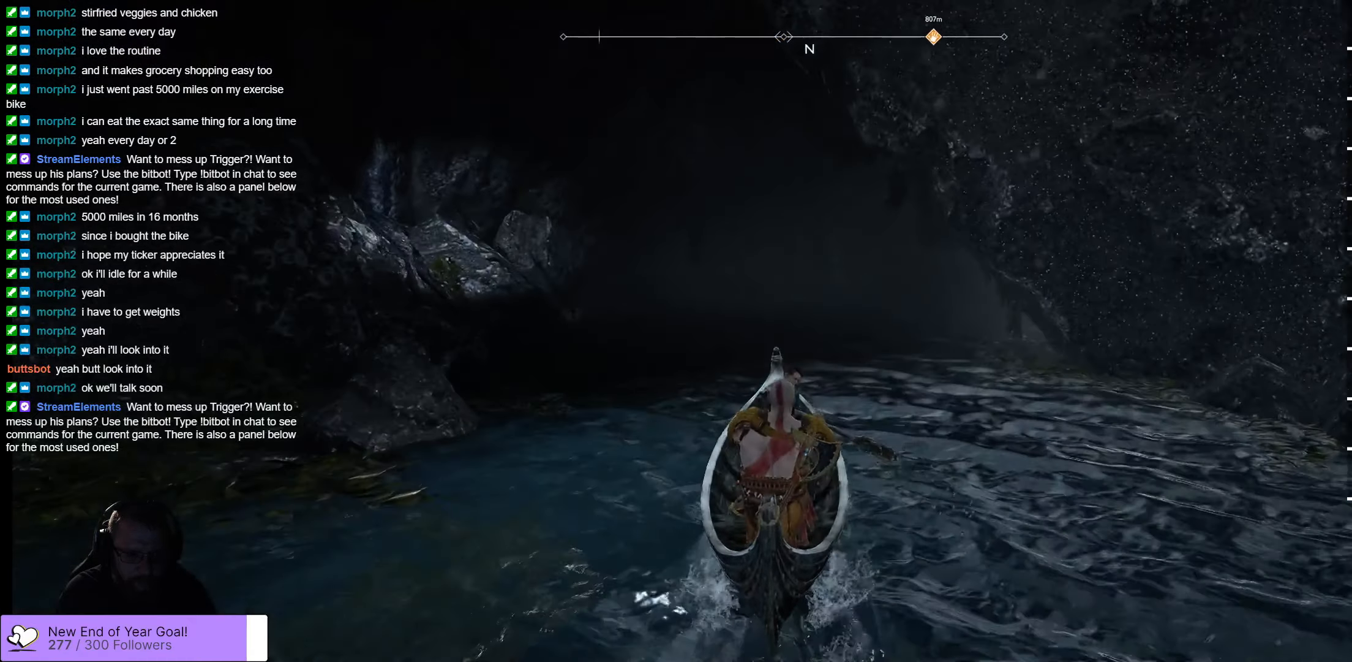
{"buttons": [], "left_stick": "up-right", "right_stick": "center", "events": [[300, "left_stick", "up-right"]]}
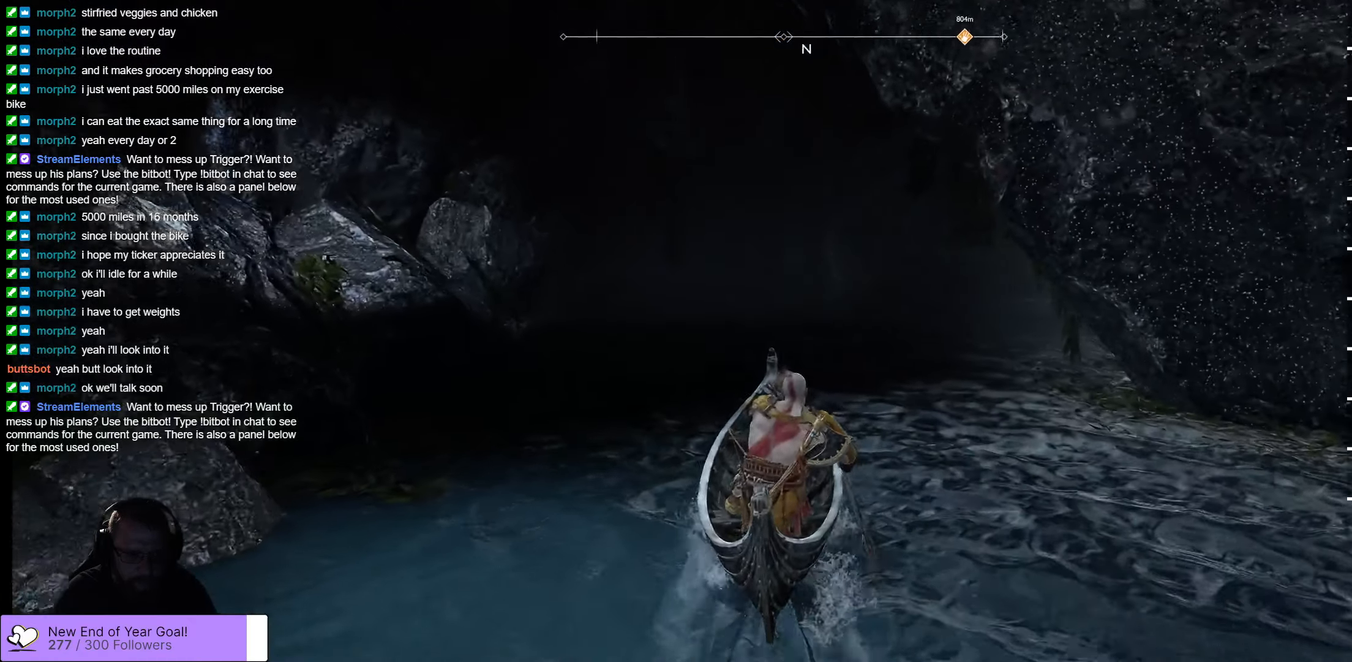
{"buttons": ["B"], "left_stick": "up-right", "right_stick": "center", "events": [[350, "B", "down"]]}
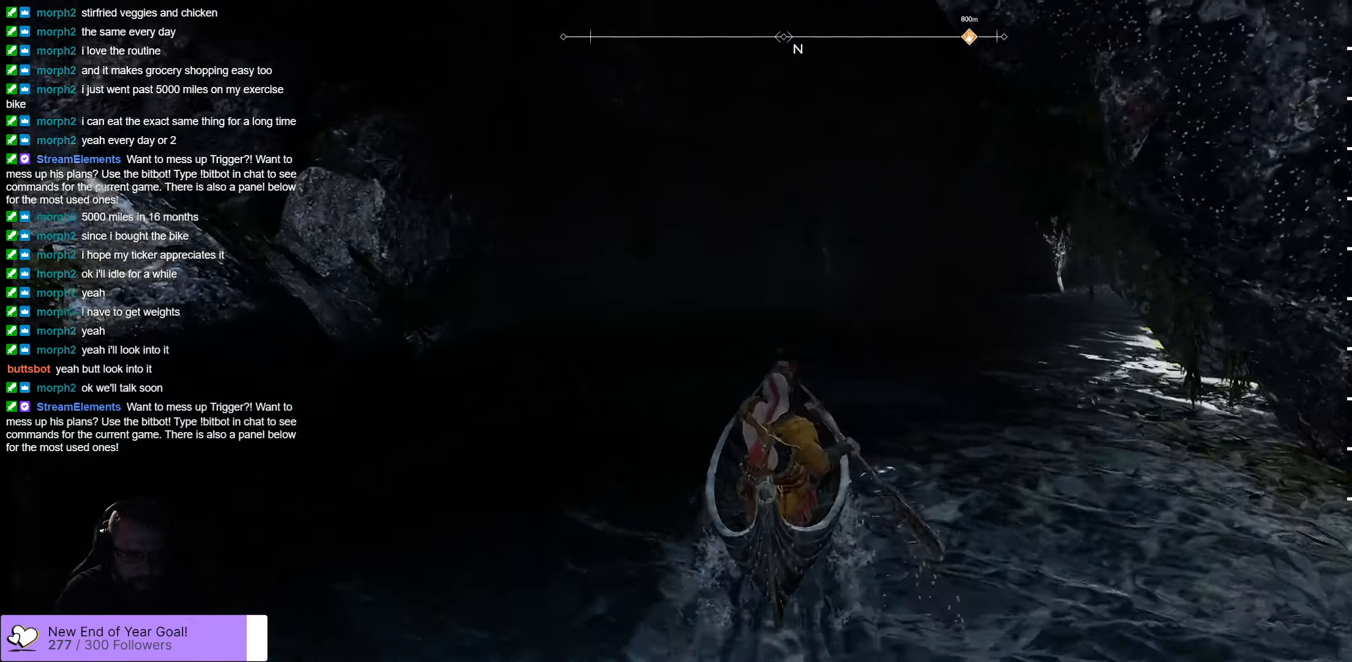
{"buttons": [], "left_stick": "up-right", "right_stick": "center", "events": [[50, "B", "up"]]}
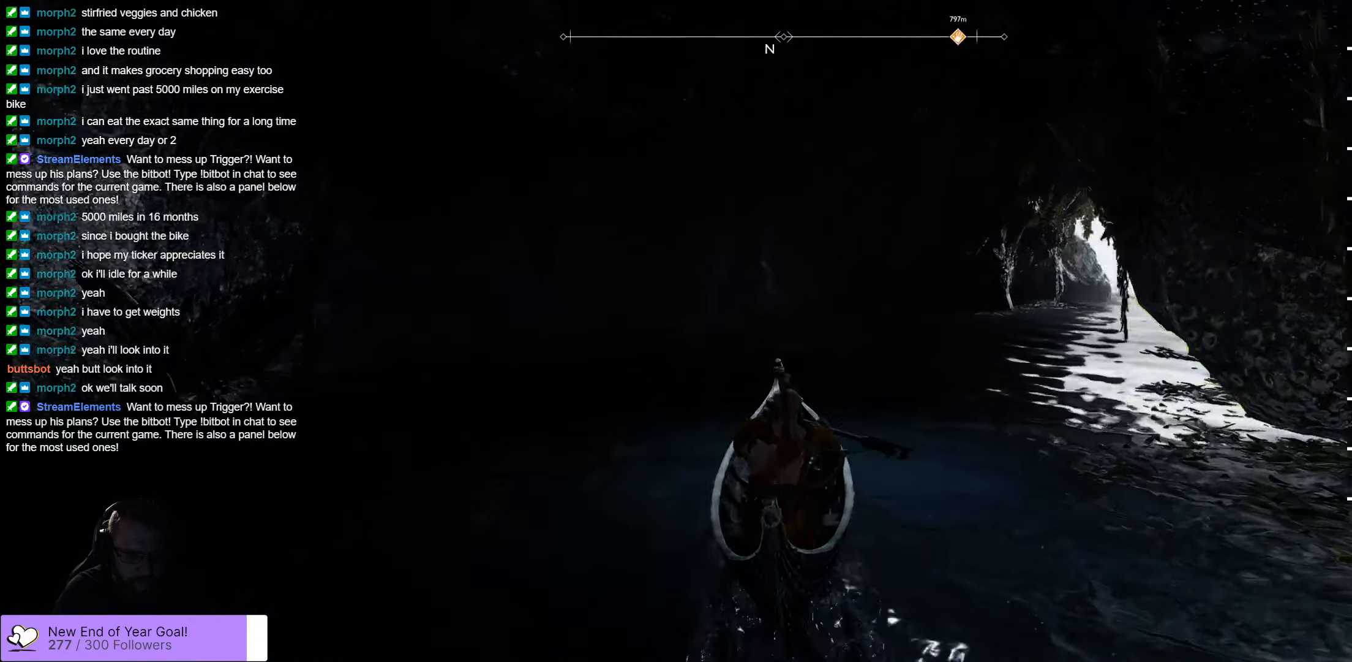
{"buttons": [], "left_stick": "up-right", "right_stick": "center", "events": []}
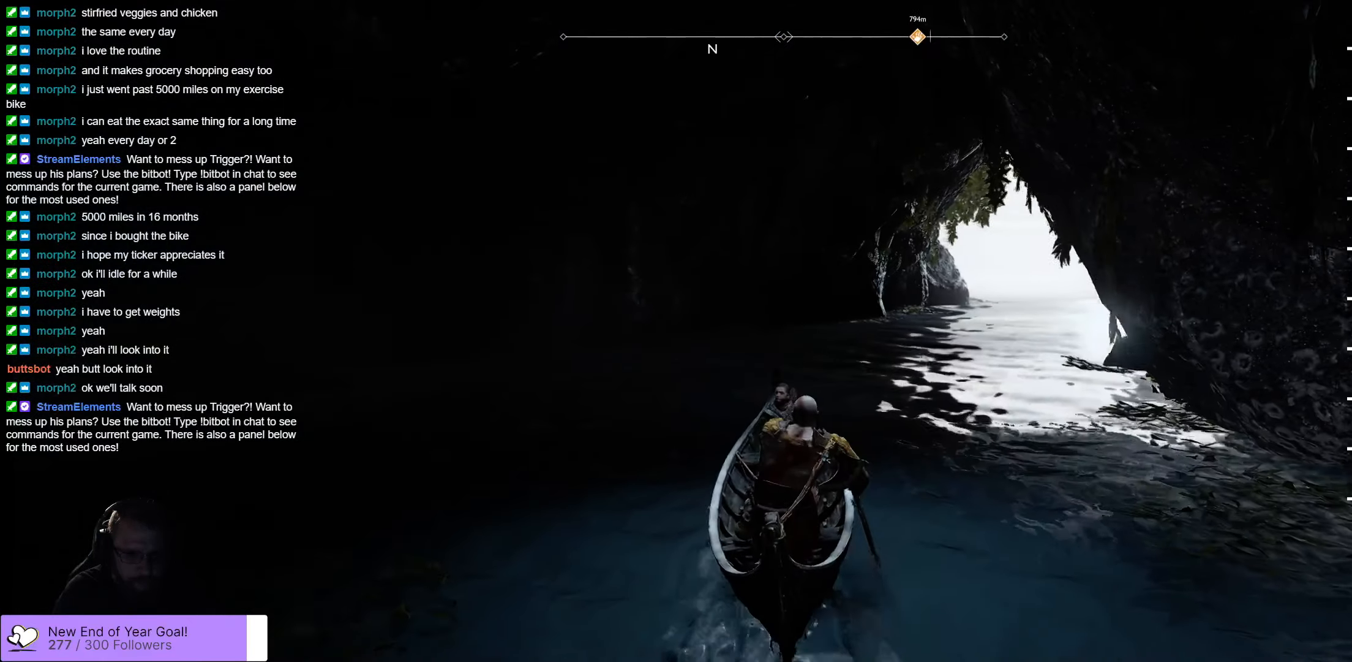
{"buttons": [], "left_stick": "up-right", "right_stick": "center", "events": [[217, "L3", "down"], [350, "L3", "up"]]}
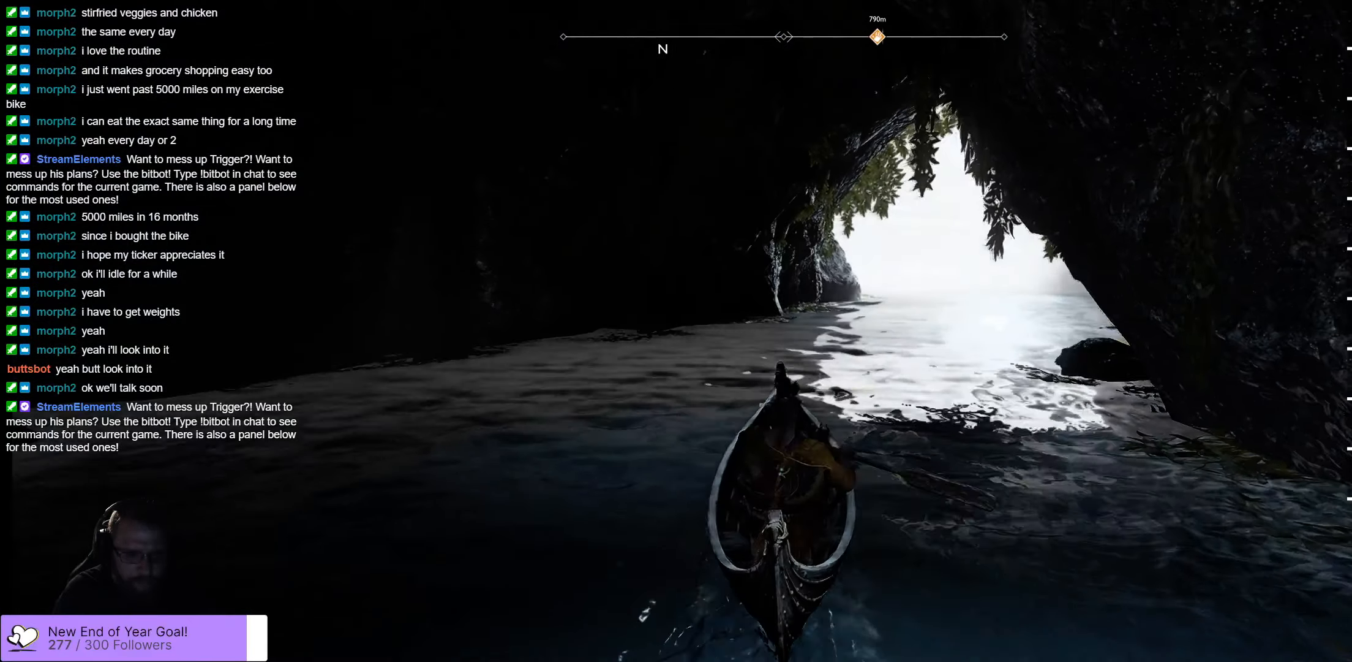
{"buttons": [], "left_stick": "up-right", "right_stick": "center", "events": []}
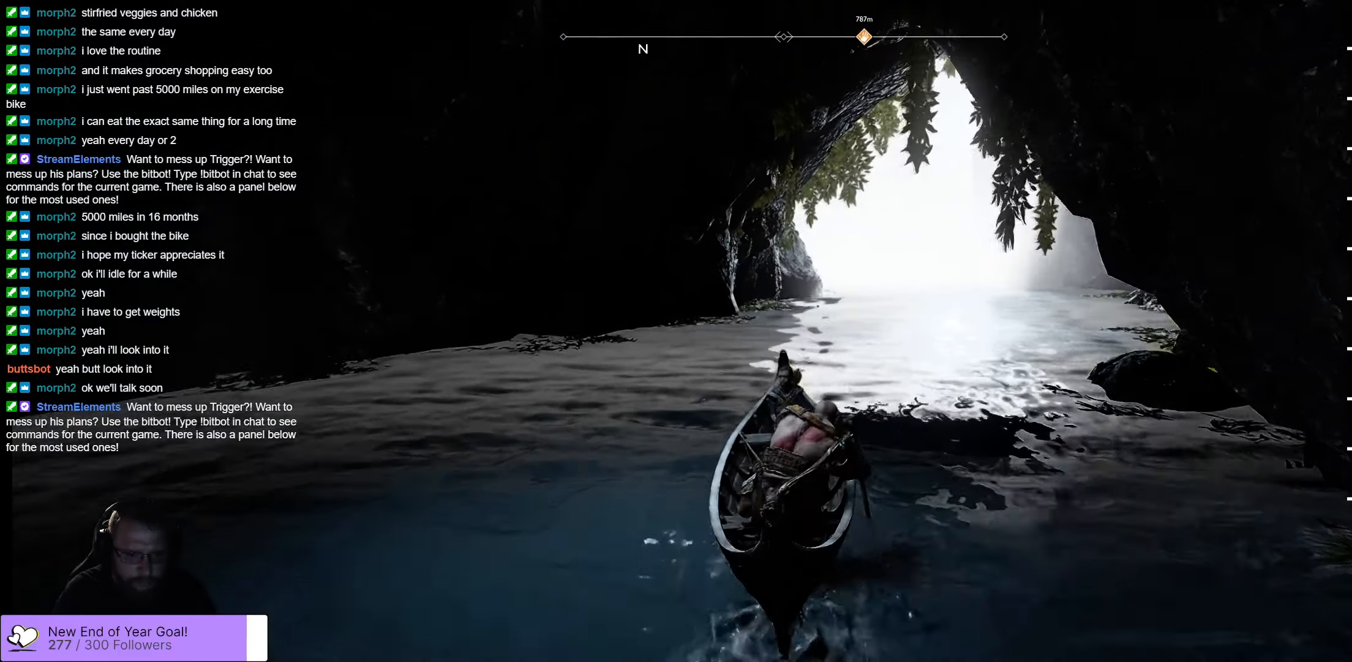
{"buttons": [], "left_stick": "up-right", "right_stick": "center", "events": []}
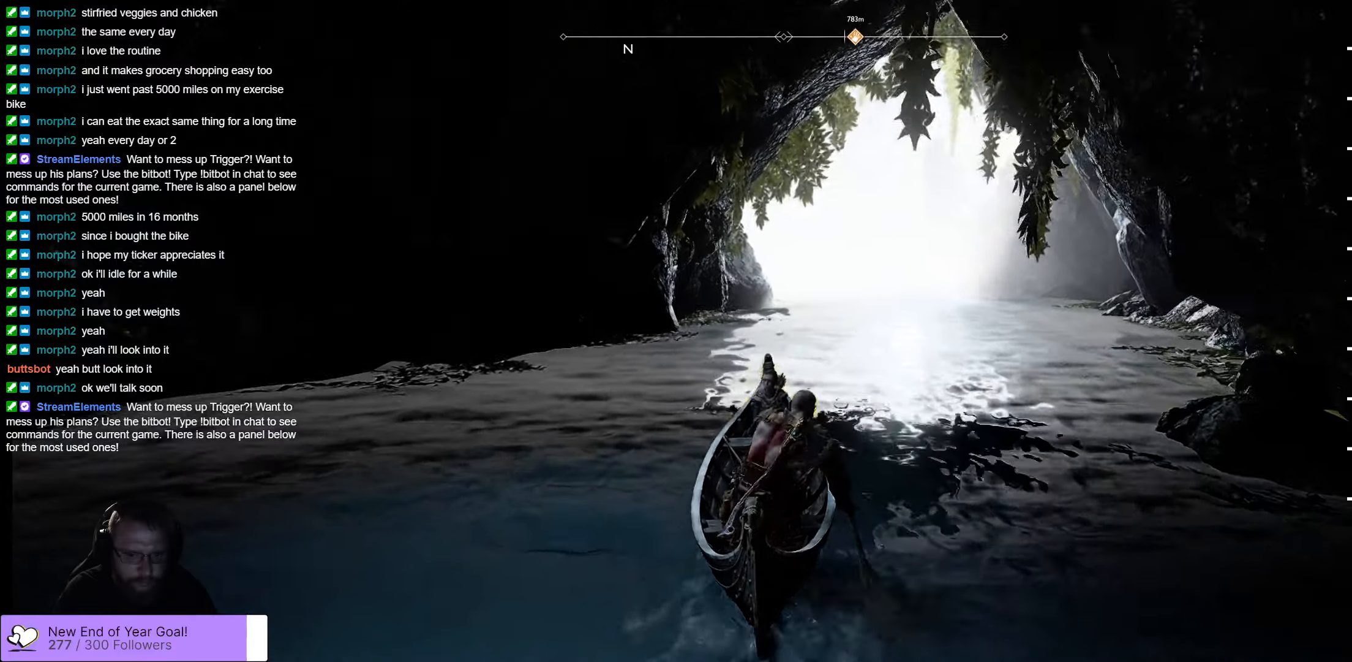
{"buttons": [], "left_stick": "up-right", "right_stick": "center", "events": []}
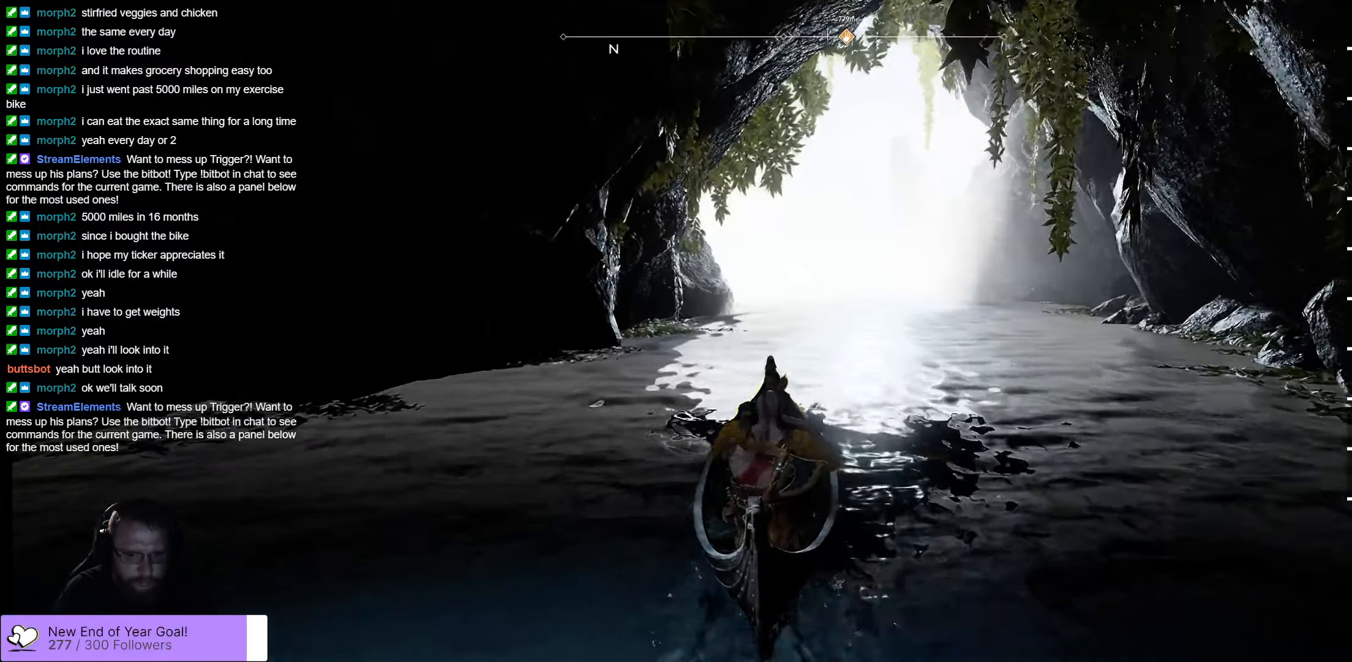
{"buttons": [], "left_stick": "up-right", "right_stick": "center", "events": [[183, "B", "down"], [400, "B", "up"]]}
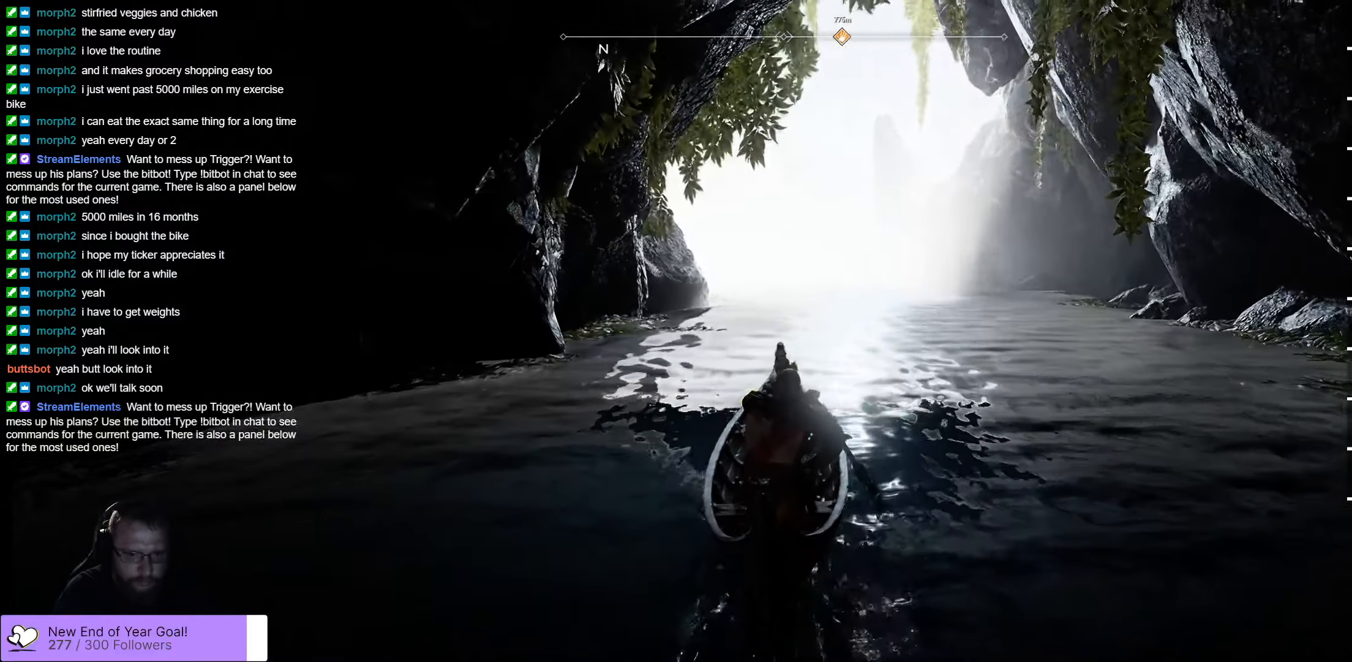
{"buttons": [], "left_stick": "up", "right_stick": "center", "events": [[266, "B", "down"], [433, "left_stick", "up"], [466, "B", "up"]]}
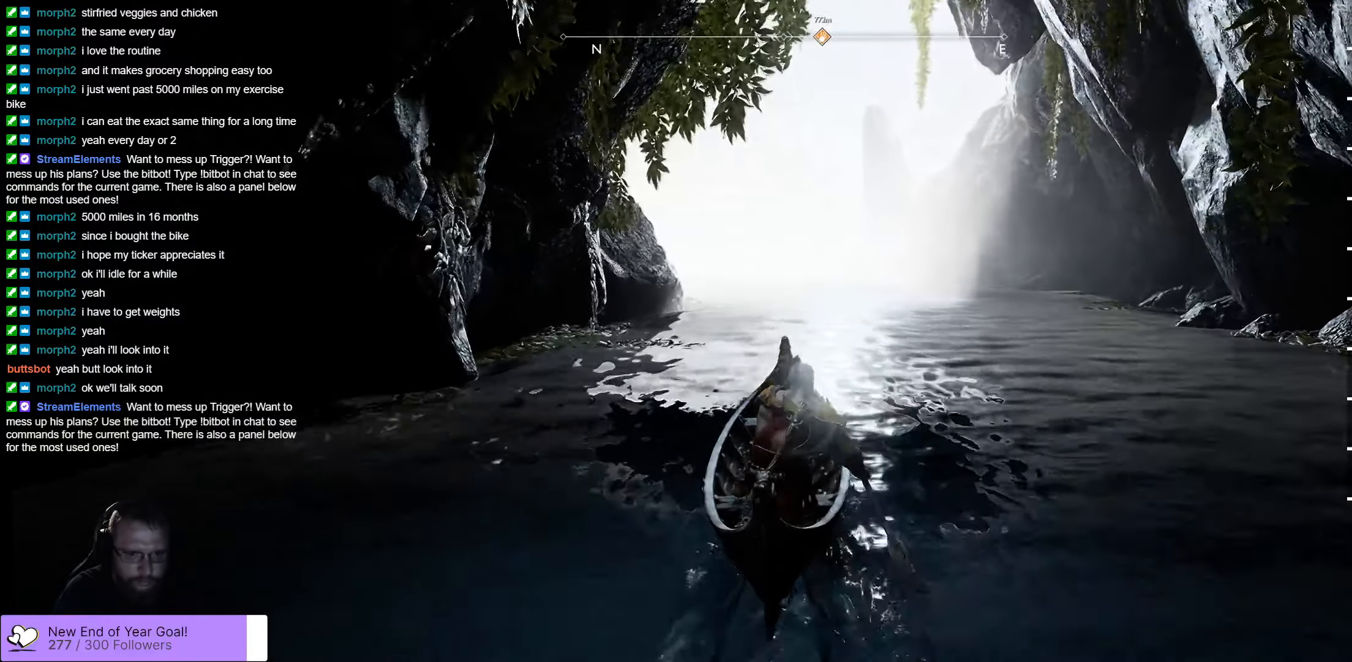
{"buttons": [], "left_stick": "up", "right_stick": "center", "events": []}
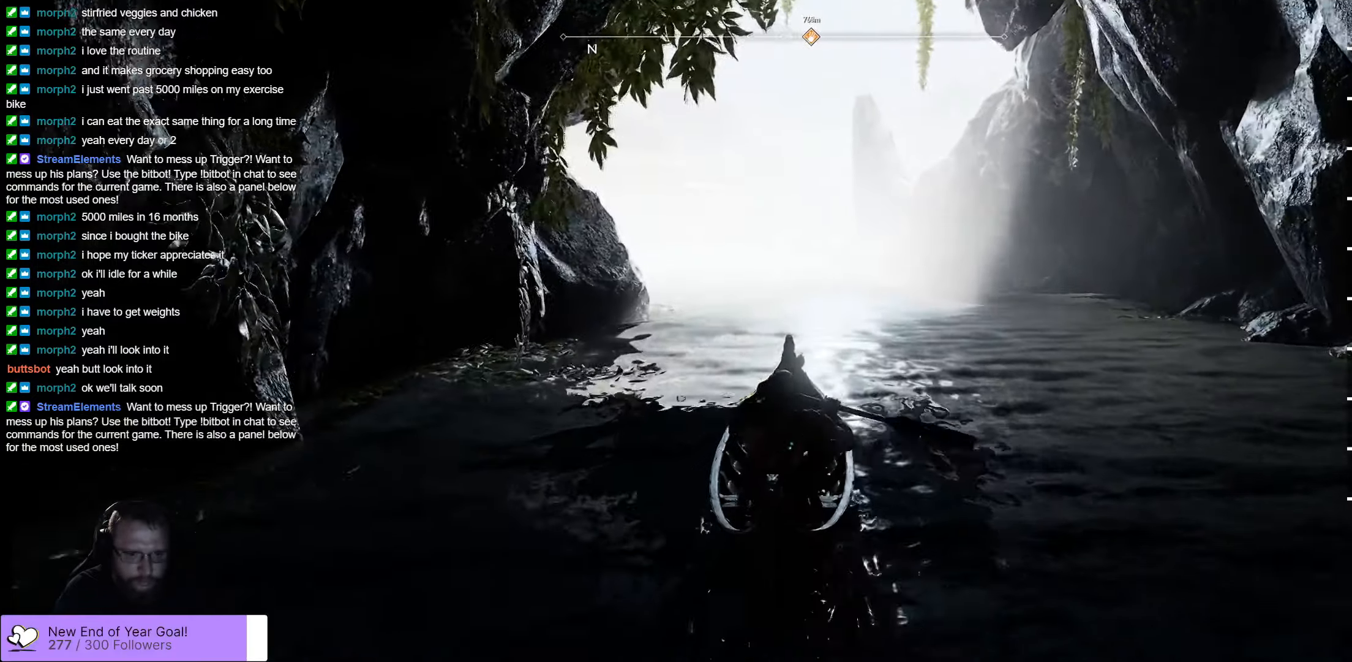
{"buttons": ["B"], "left_stick": "up", "right_stick": "center", "events": [[50, "B", "down"], [233, "B", "up"], [500, "B", "down"]]}
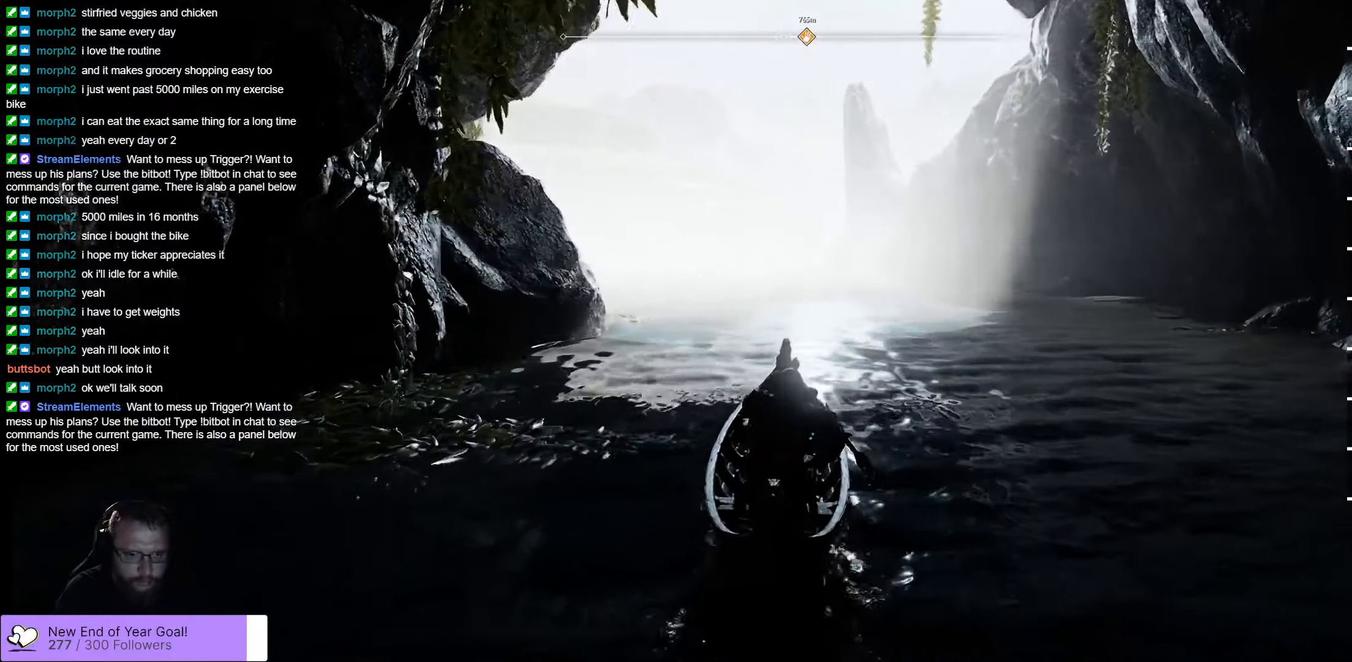
{"buttons": [], "left_stick": "up", "right_stick": "center", "events": [[216, "B", "up"]]}
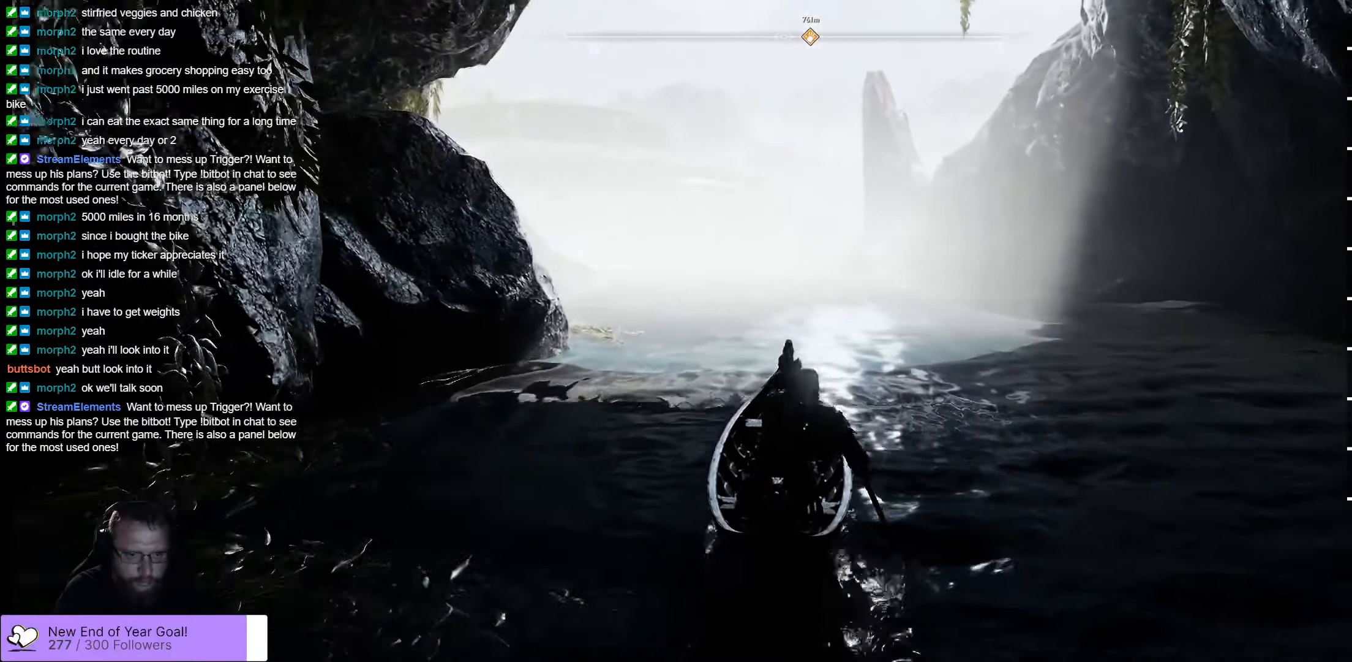
{"buttons": [], "left_stick": "up", "right_stick": "center", "events": [[216, "B", "down"], [366, "B", "up"]]}
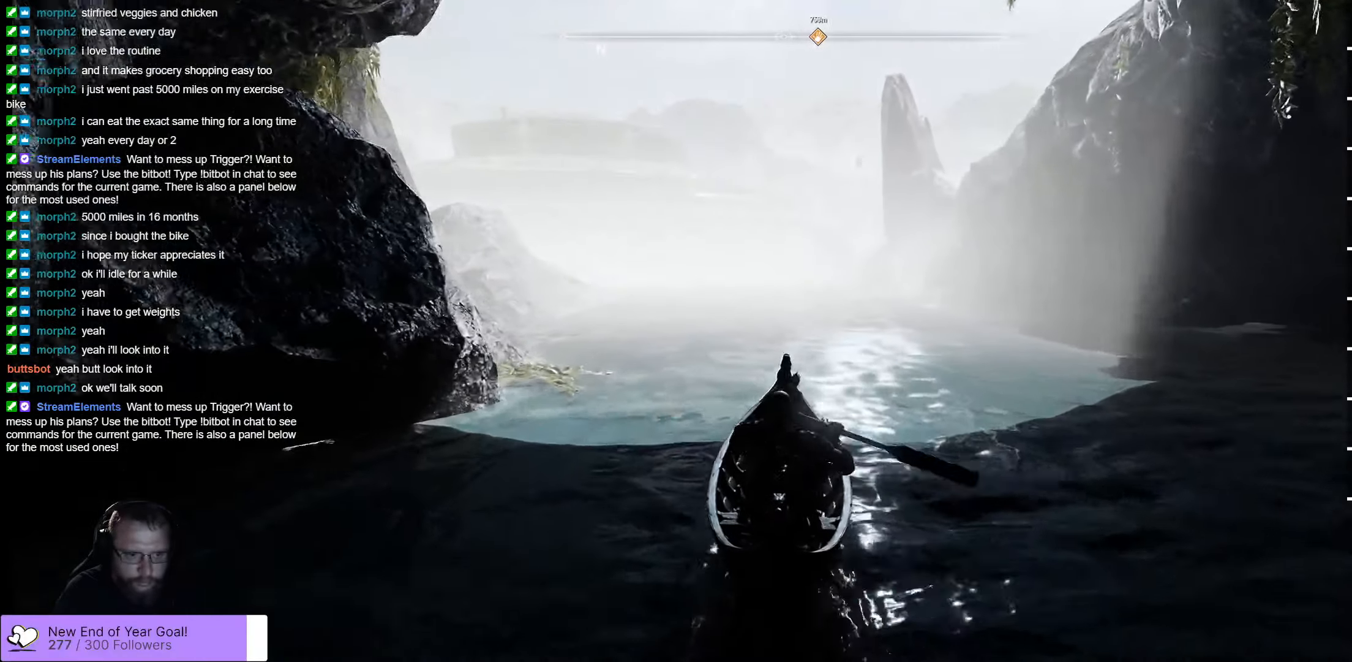
{"buttons": ["B"], "left_stick": "up", "right_stick": "center", "events": [[216, "B", "down"]]}